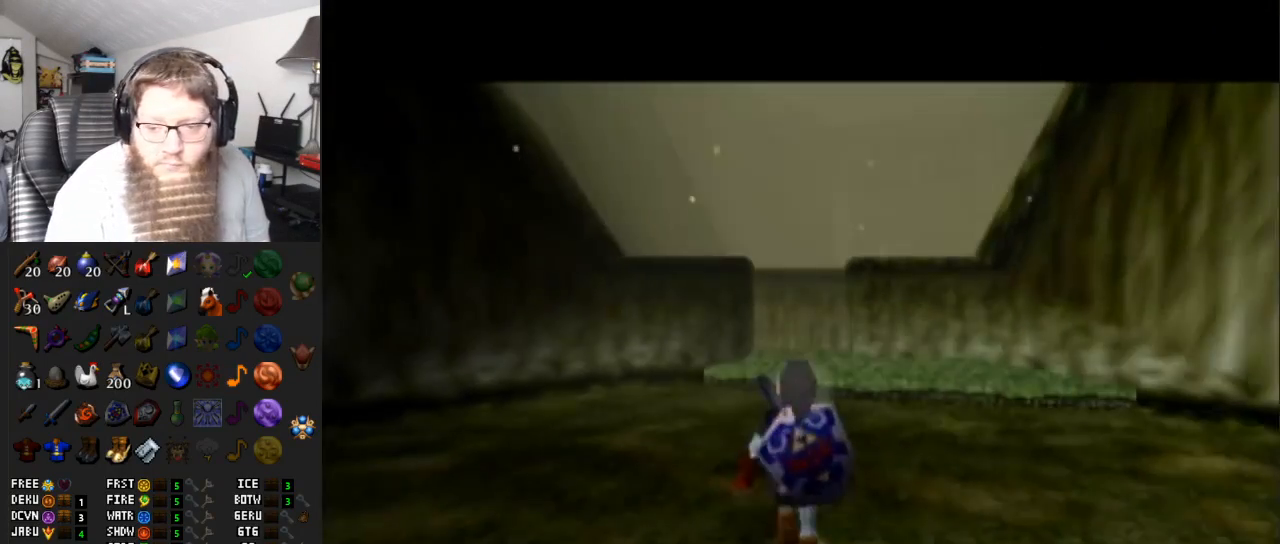
Gameplay with a controller (Nintendo layout); each line is a JSON object with the inputs held at the frame after it. "events" lists button and stick changes between this image and that frame as [ms after this image, input, new state], when the widget could be followed in between. Not read: L3 R3.
{"buttons": [], "left_stick": "center", "right_stick": "center", "events": []}
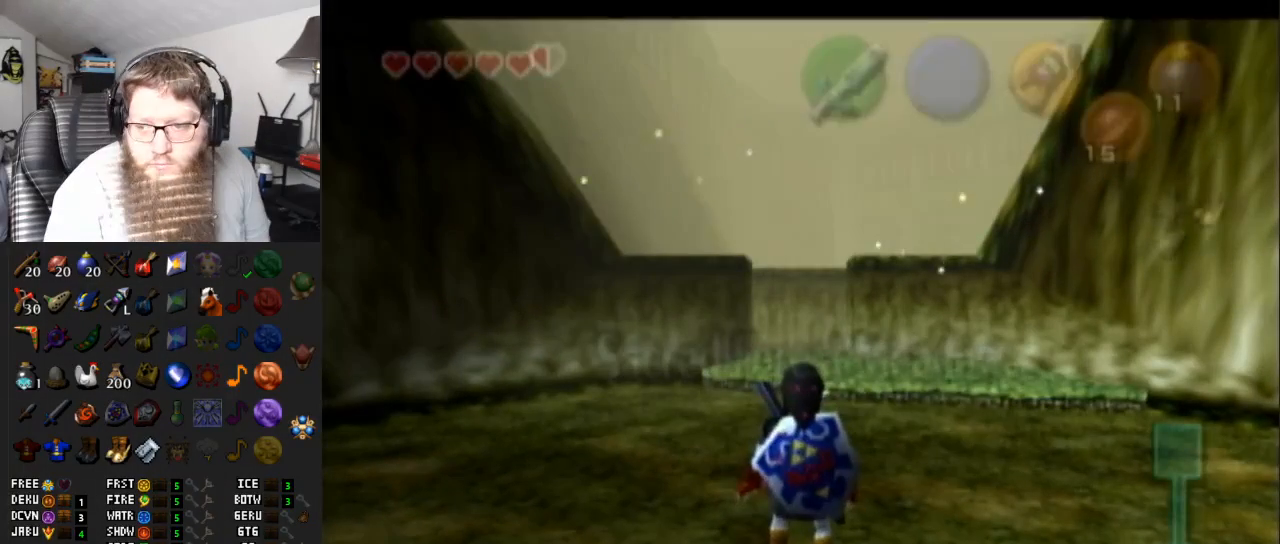
{"buttons": ["R1"], "left_stick": "up", "right_stick": "center", "events": [[50, "left_stick", "up"], [333, "X", "down"], [433, "X", "up"], [500, "R1", "down"]]}
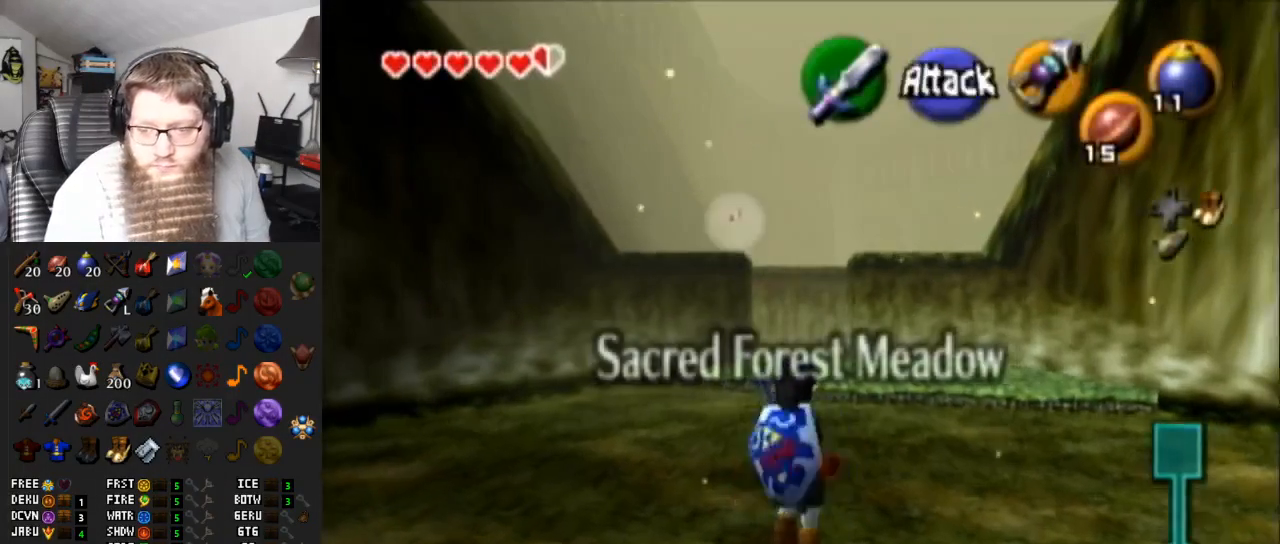
{"buttons": ["R1"], "left_stick": "up", "right_stick": "center", "events": [[183, "R1", "up"], [433, "R1", "down"]]}
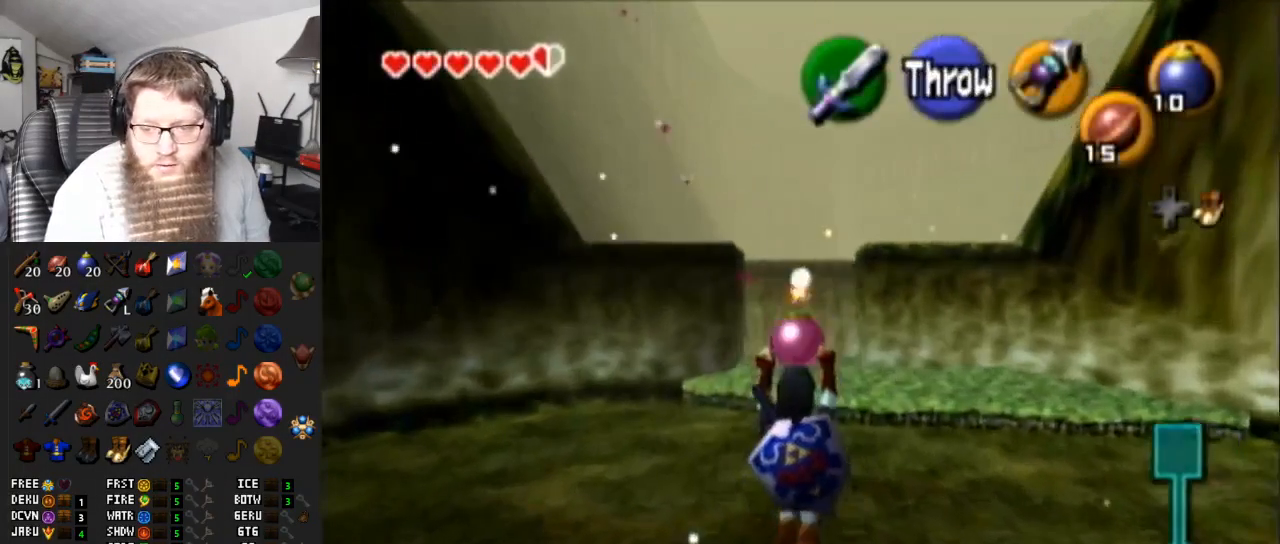
{"buttons": [], "left_stick": "up", "right_stick": "center", "events": [[83, "R1", "up"]]}
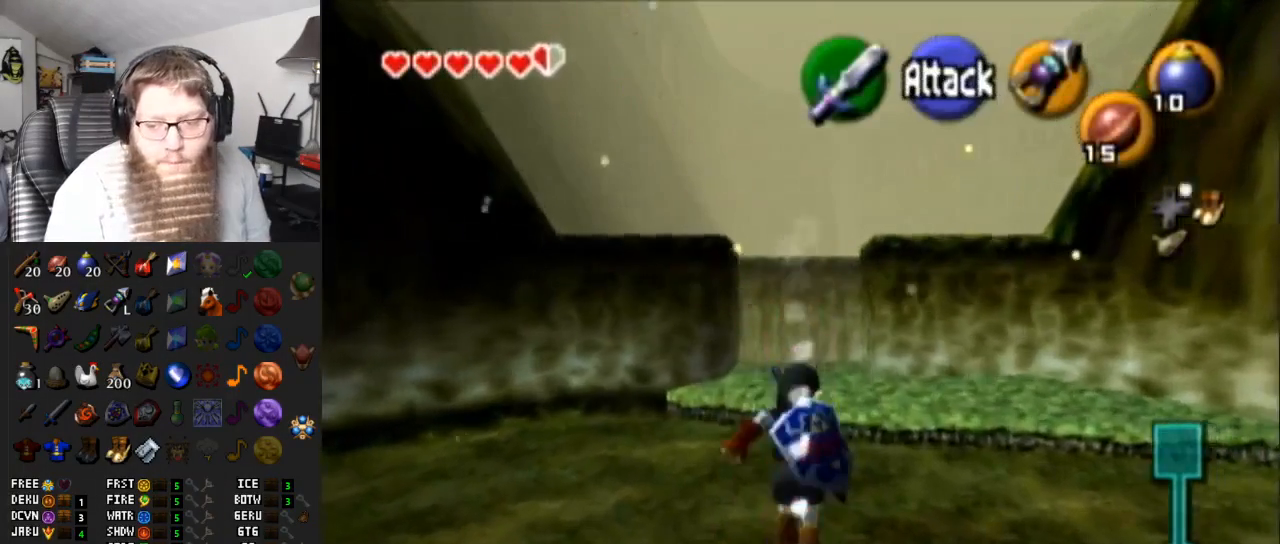
{"buttons": [], "left_stick": "center", "right_stick": "center", "events": [[467, "left_stick", "center"]]}
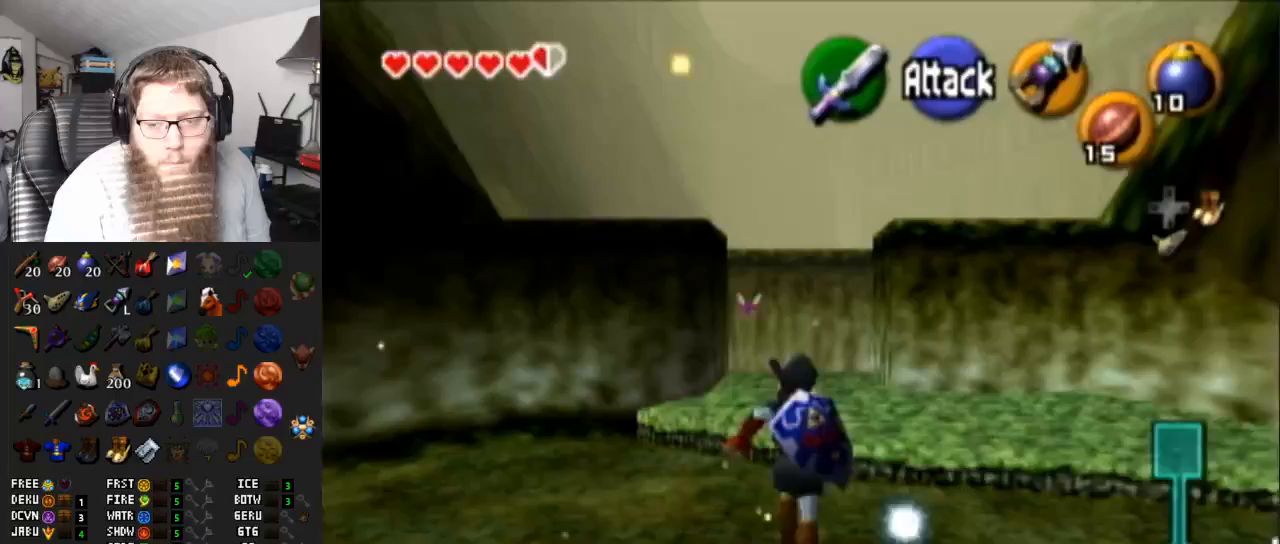
{"buttons": [], "left_stick": "center", "right_stick": "center", "events": [[100, "left_stick", "down"], [250, "L1", "down"], [250, "left_stick", "center"], [483, "L1", "up"]]}
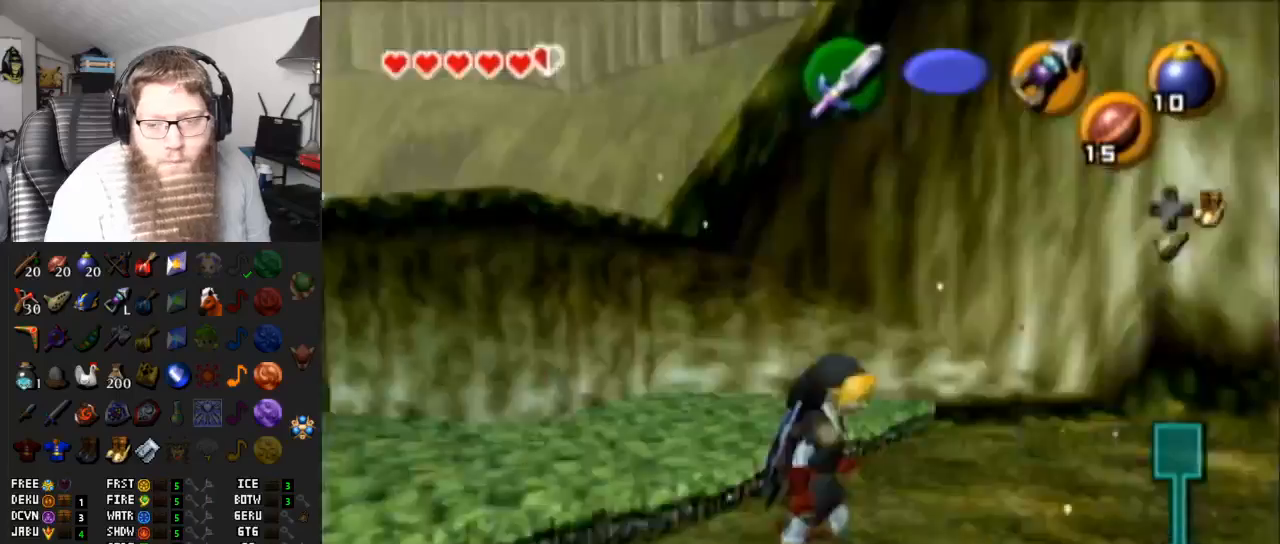
{"buttons": [], "left_stick": "center", "right_stick": "center", "events": []}
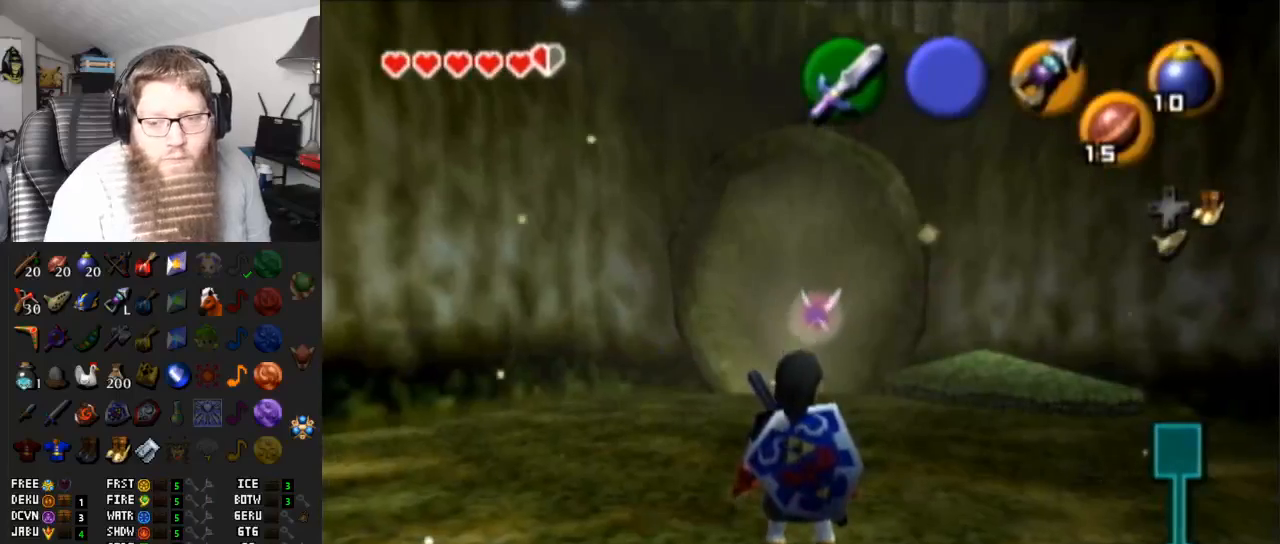
{"buttons": [], "left_stick": "center", "right_stick": "center", "events": []}
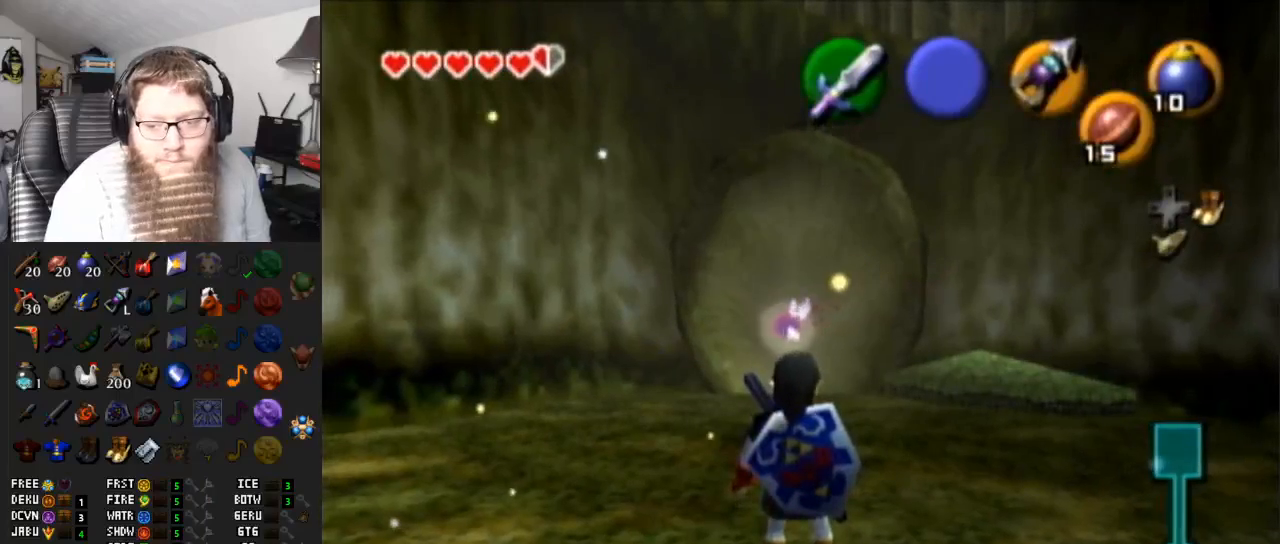
{"buttons": [], "left_stick": "center", "right_stick": "center", "events": []}
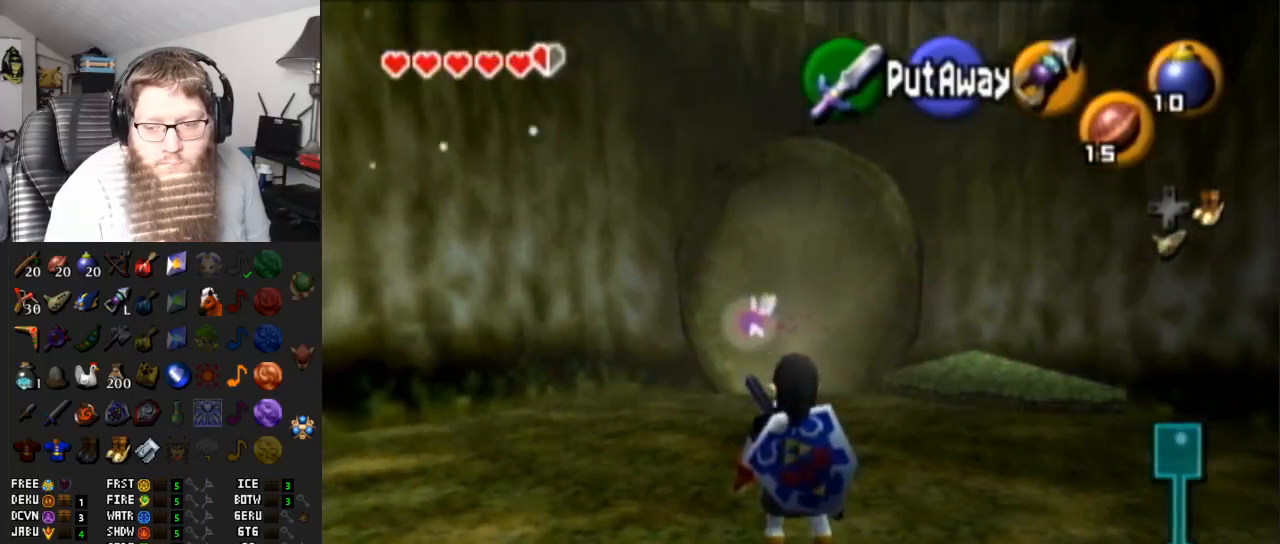
{"buttons": ["A"], "left_stick": "up", "right_stick": "center", "events": [[50, "left_stick", "up"], [333, "A", "down"]]}
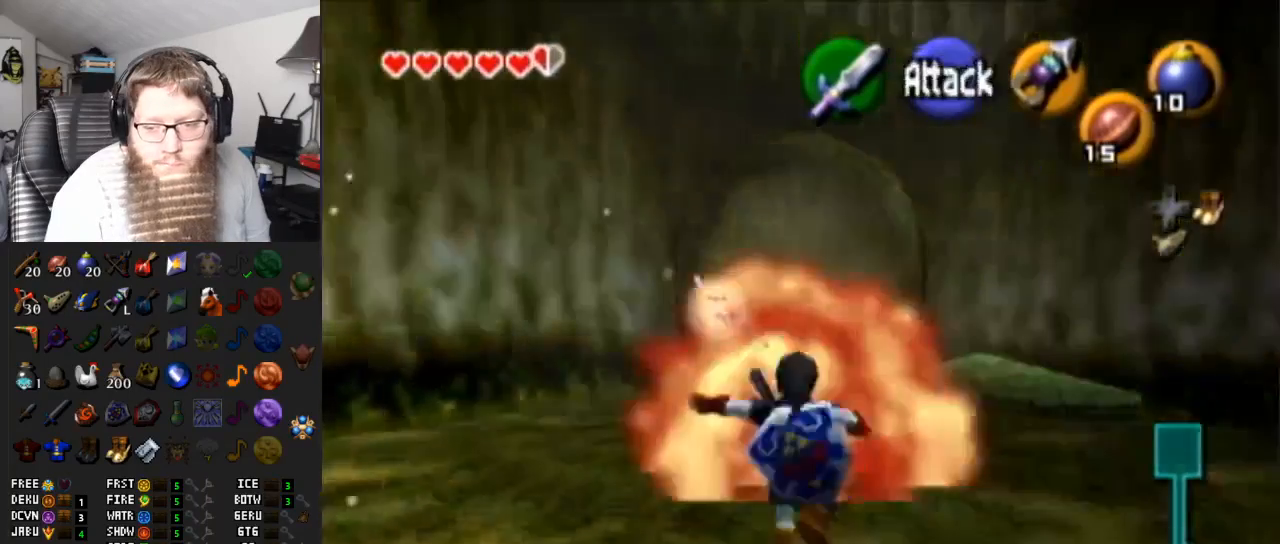
{"buttons": [], "left_stick": "up", "right_stick": "center", "events": [[283, "A", "up"]]}
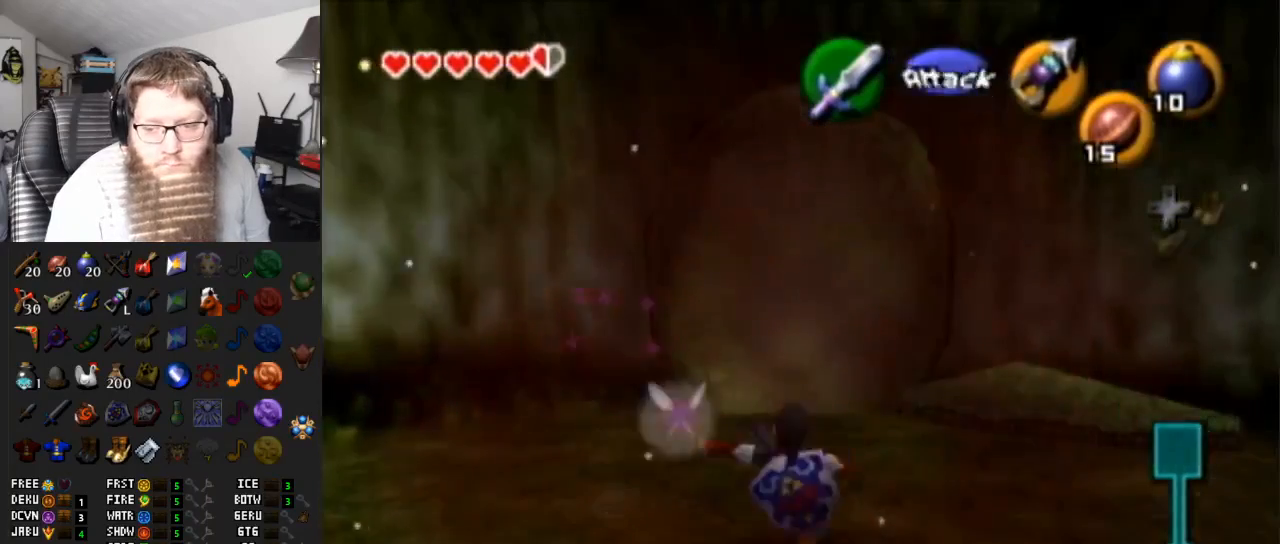
{"buttons": ["A"], "left_stick": "center", "right_stick": "center", "events": [[33, "left_stick", "center"], [400, "A", "down"]]}
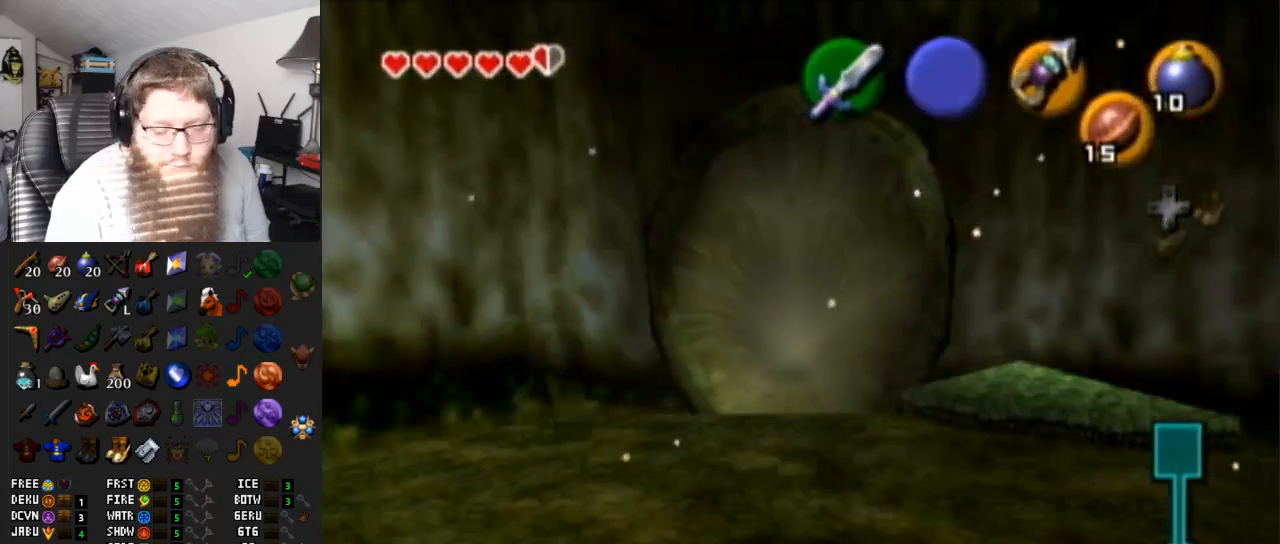
{"buttons": ["A"], "left_stick": "center", "right_stick": "center", "events": []}
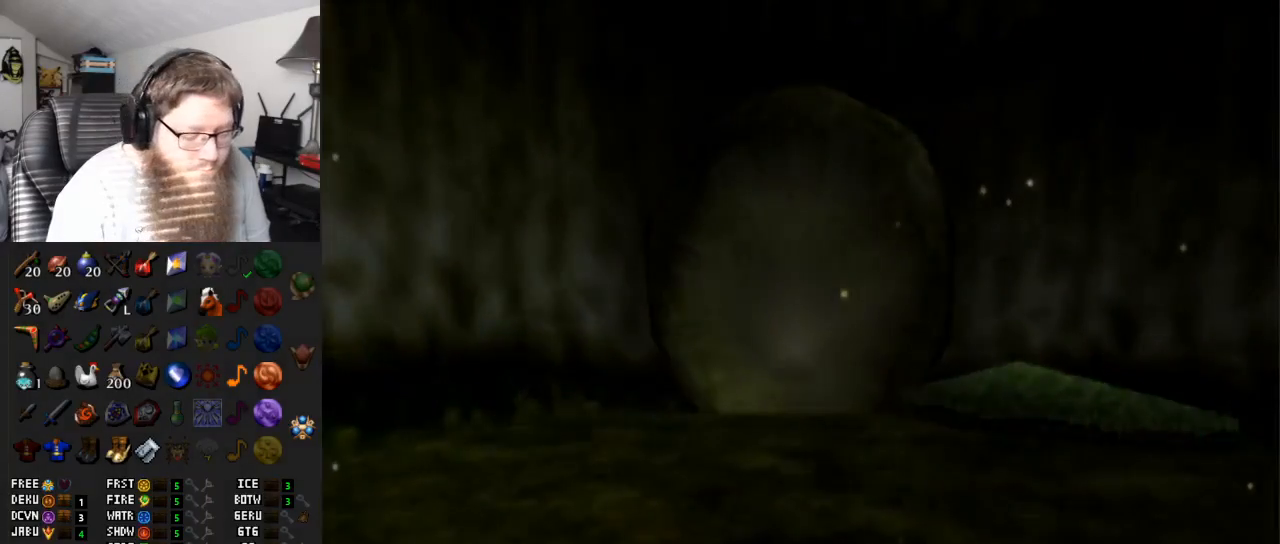
{"buttons": ["A"], "left_stick": "center", "right_stick": "center", "events": []}
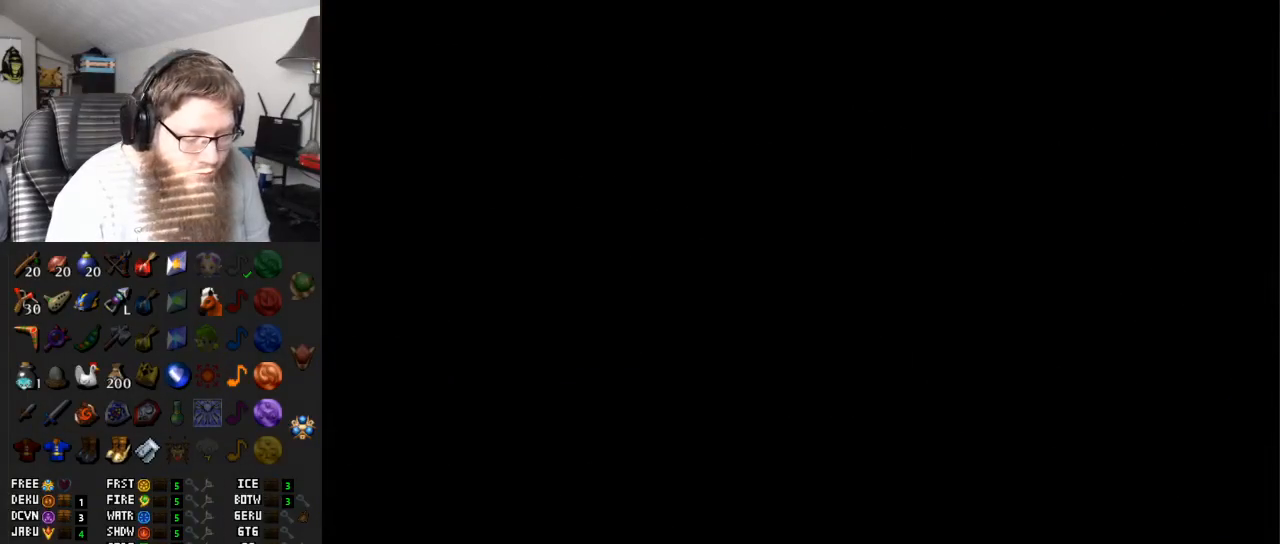
{"buttons": ["A"], "left_stick": "center", "right_stick": "center", "events": []}
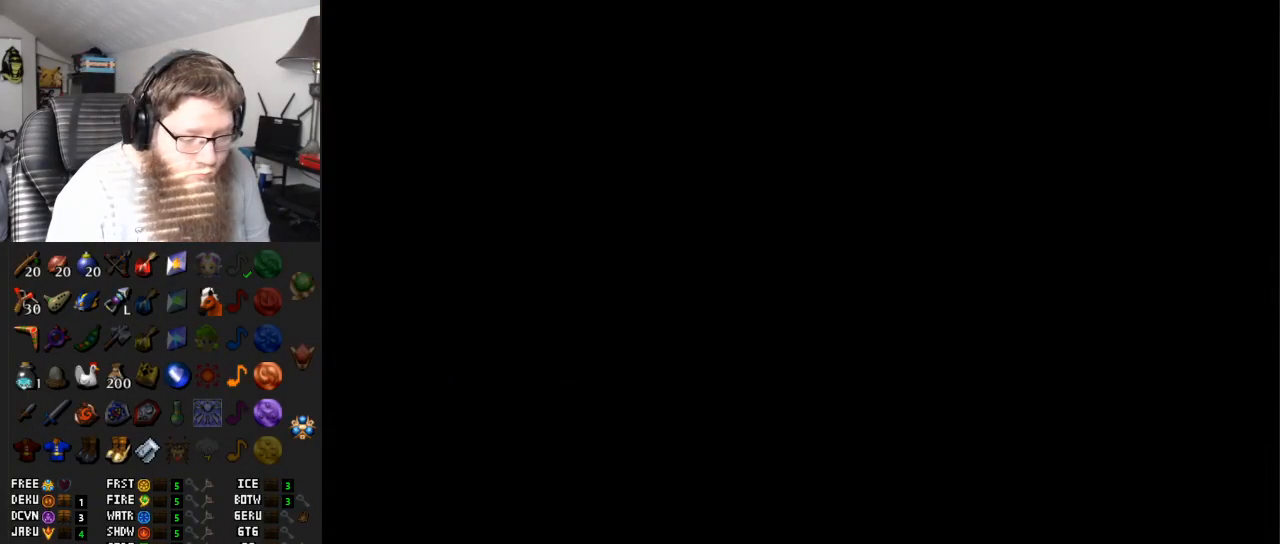
{"buttons": ["A"], "left_stick": "center", "right_stick": "center", "events": []}
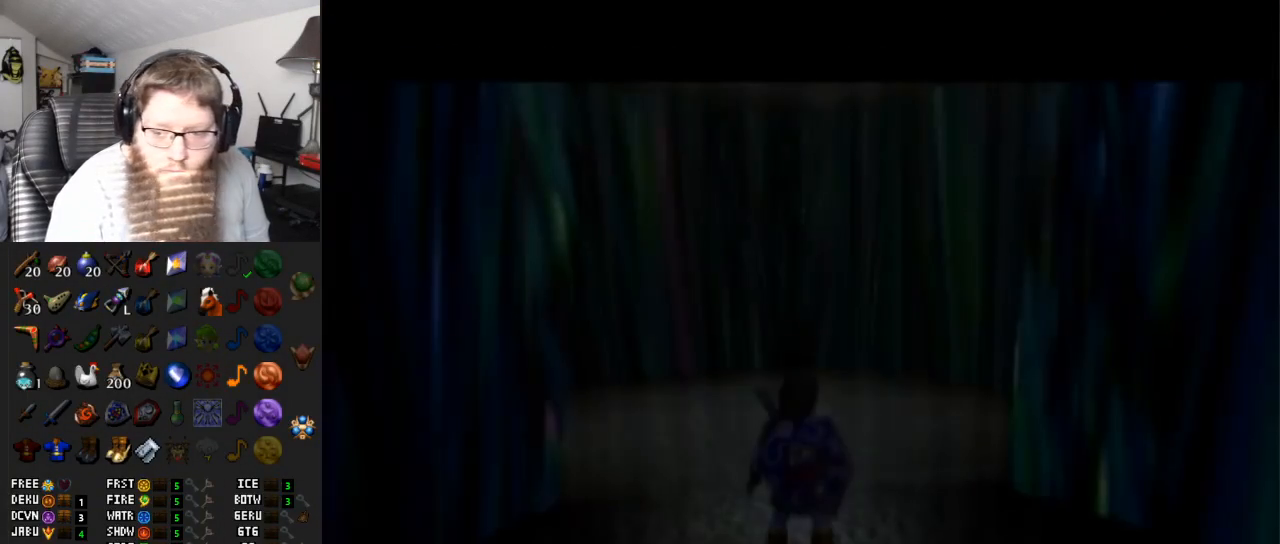
{"buttons": [], "left_stick": "up", "right_stick": "center", "events": [[250, "A", "up"], [250, "left_stick", "up"]]}
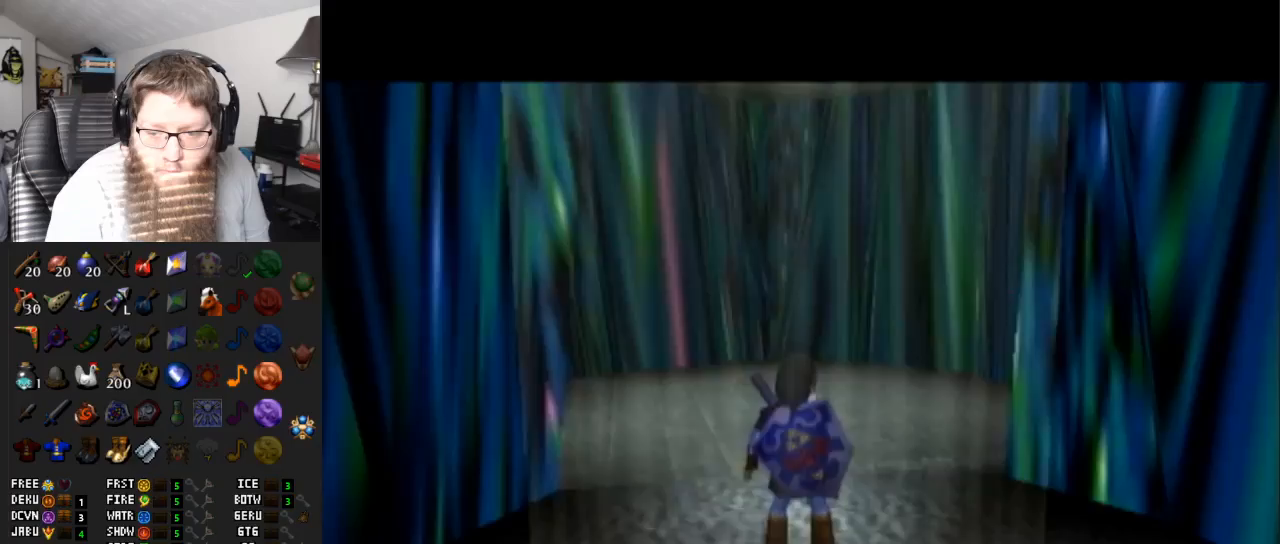
{"buttons": [], "left_stick": "up-left", "right_stick": "center", "events": [[17, "left_stick", "up-left"]]}
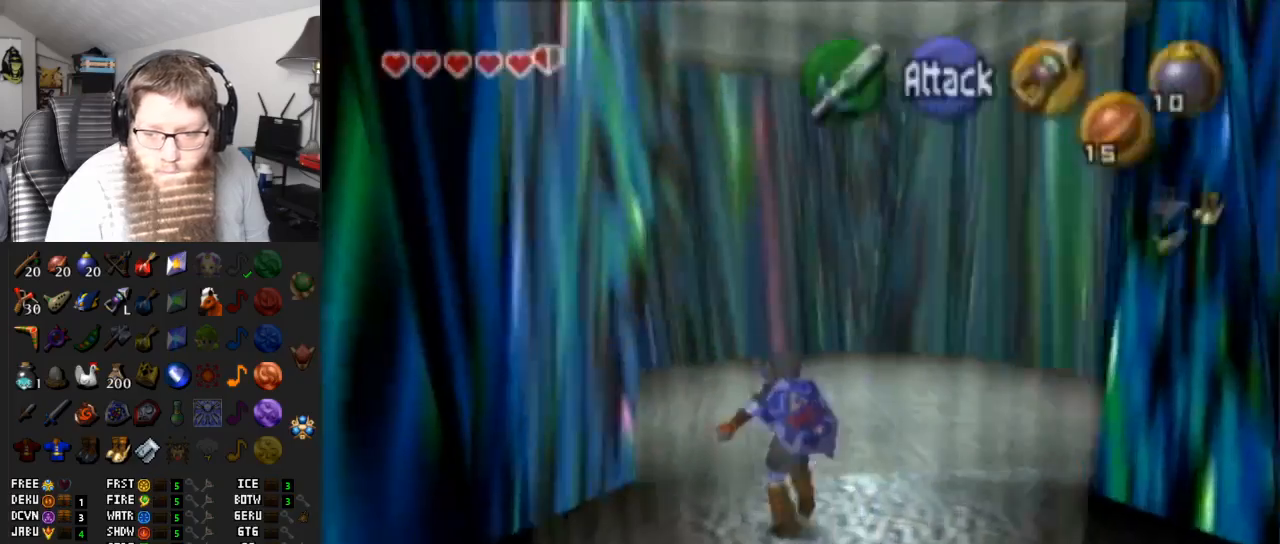
{"buttons": ["A"], "left_stick": "up", "right_stick": "center", "events": [[67, "left_stick", "up"], [133, "A", "down"]]}
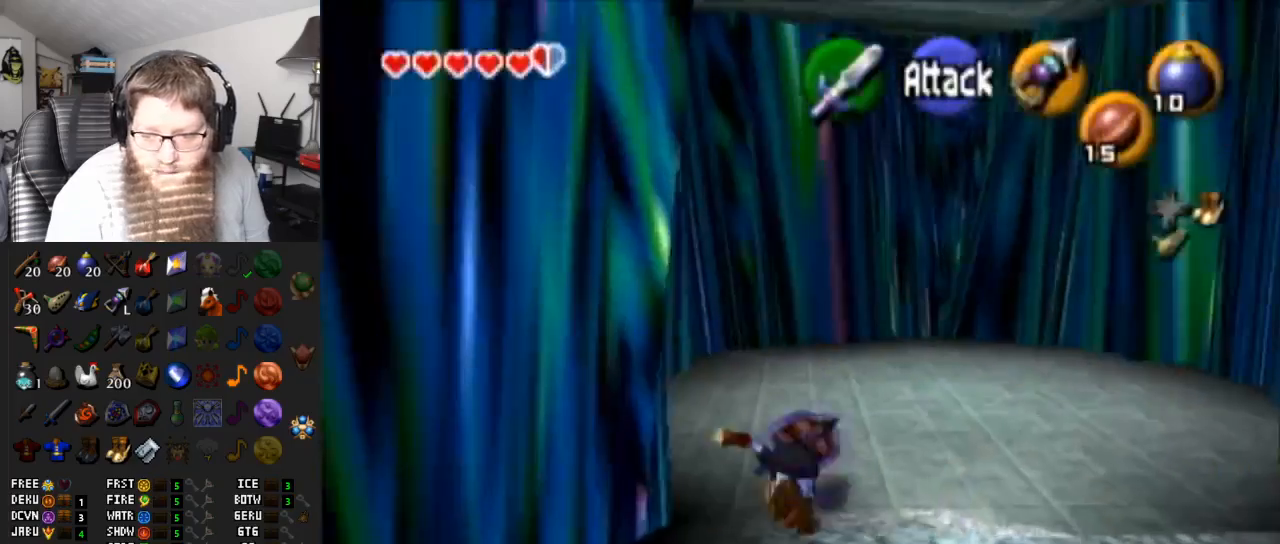
{"buttons": ["A"], "left_stick": "up-right", "right_stick": "center", "events": [[83, "A", "up"], [167, "left_stick", "up-right"], [367, "A", "down"]]}
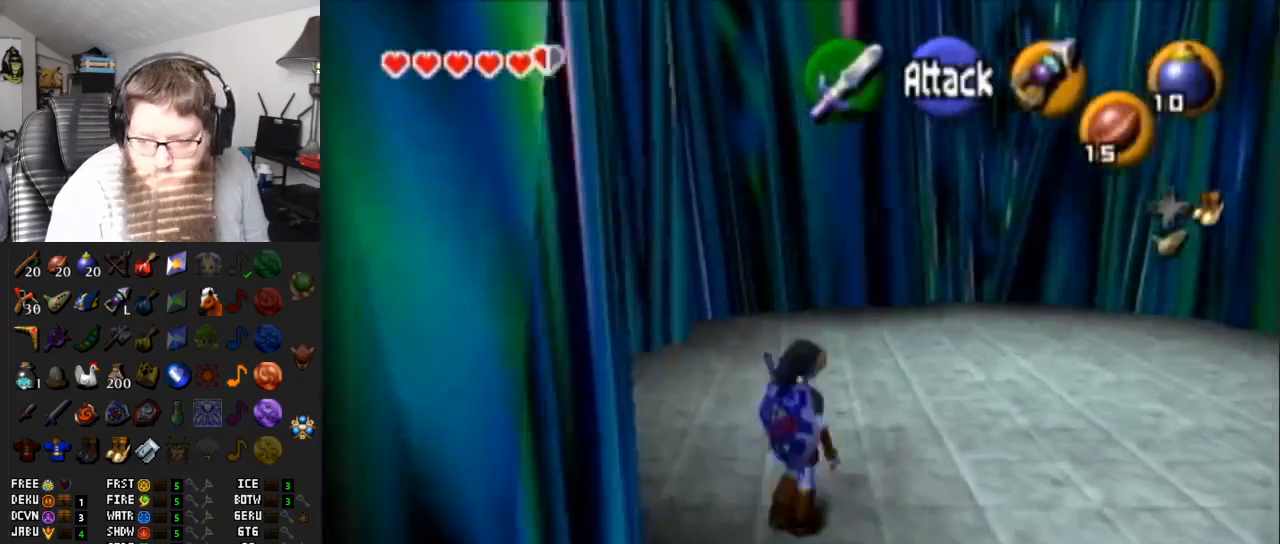
{"buttons": [], "left_stick": "up-right", "right_stick": "center", "events": [[250, "A", "up"]]}
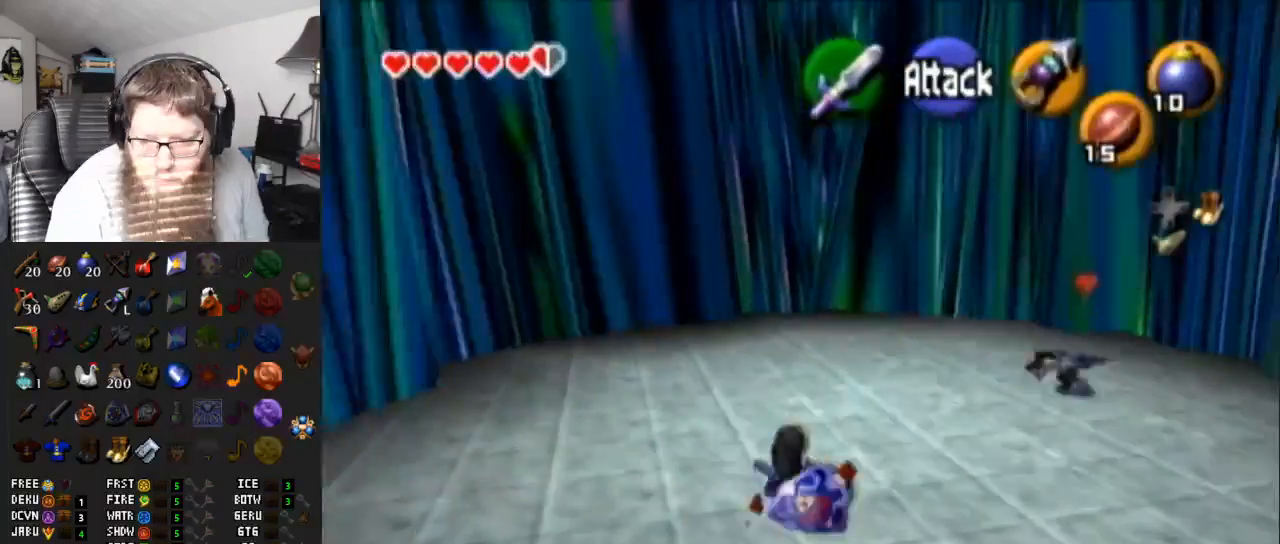
{"buttons": [], "left_stick": "center", "right_stick": "center", "events": [[33, "left_stick", "up"], [383, "left_stick", "up-left"], [500, "left_stick", "center"]]}
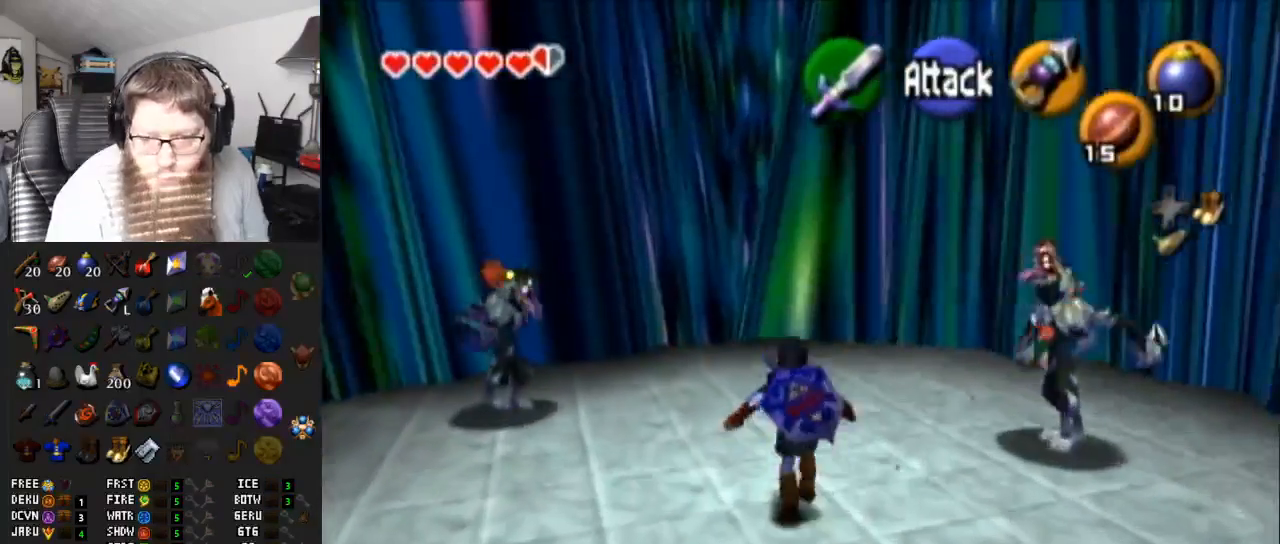
{"buttons": [], "left_stick": "center", "right_stick": "center", "events": []}
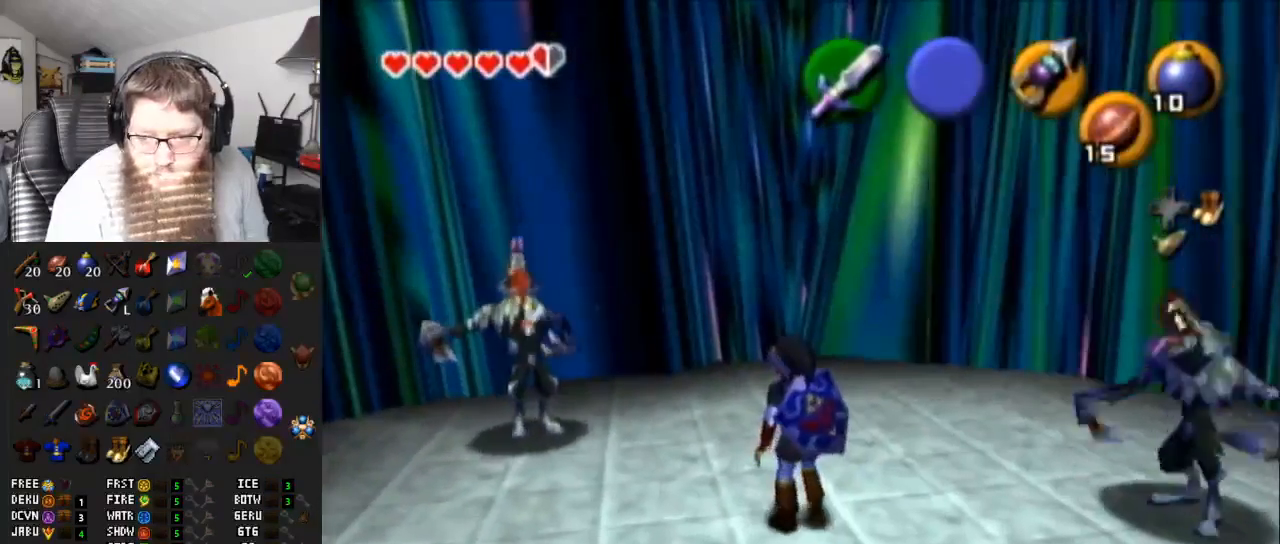
{"buttons": [], "left_stick": "center", "right_stick": "center", "events": []}
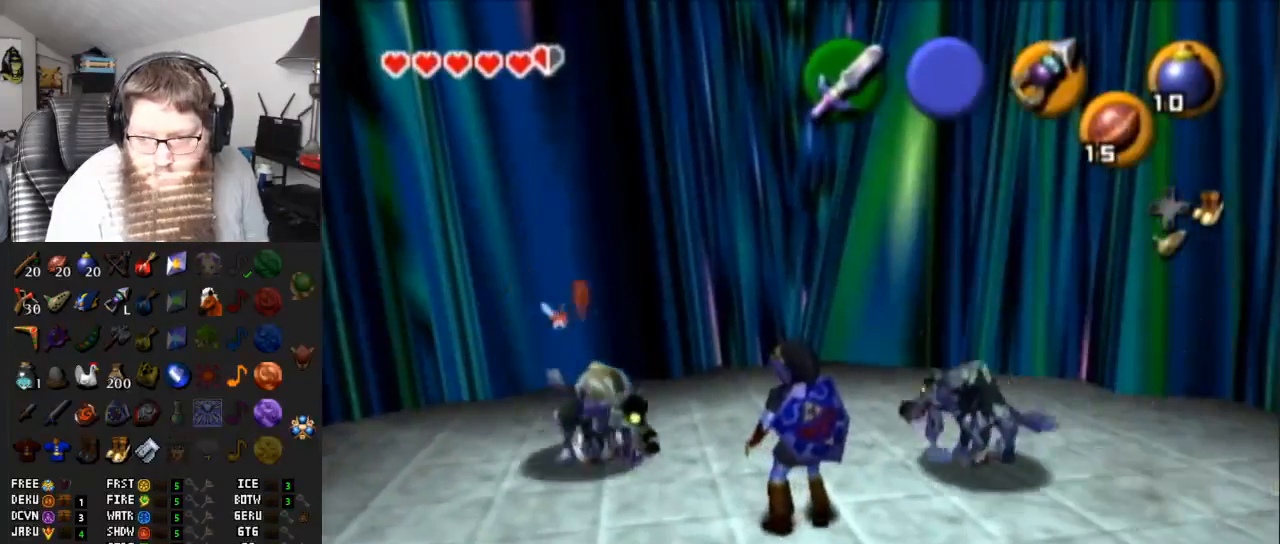
{"buttons": [], "left_stick": "center", "right_stick": "center", "events": []}
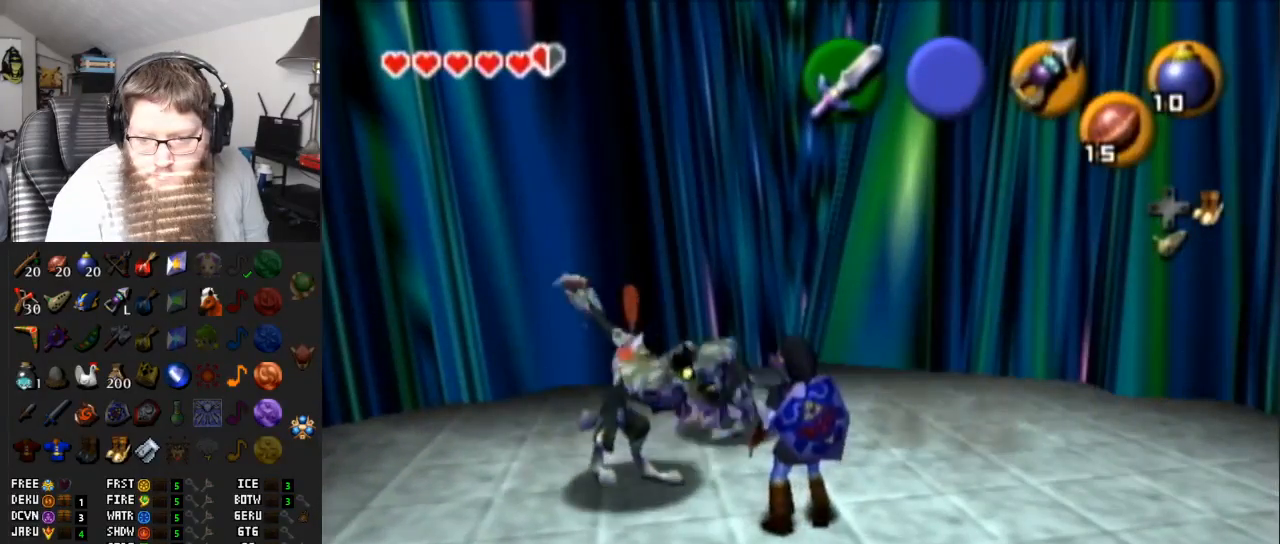
{"buttons": ["B"], "left_stick": "up-left", "right_stick": "center", "events": [[350, "left_stick", "up-left"], [417, "B", "down"]]}